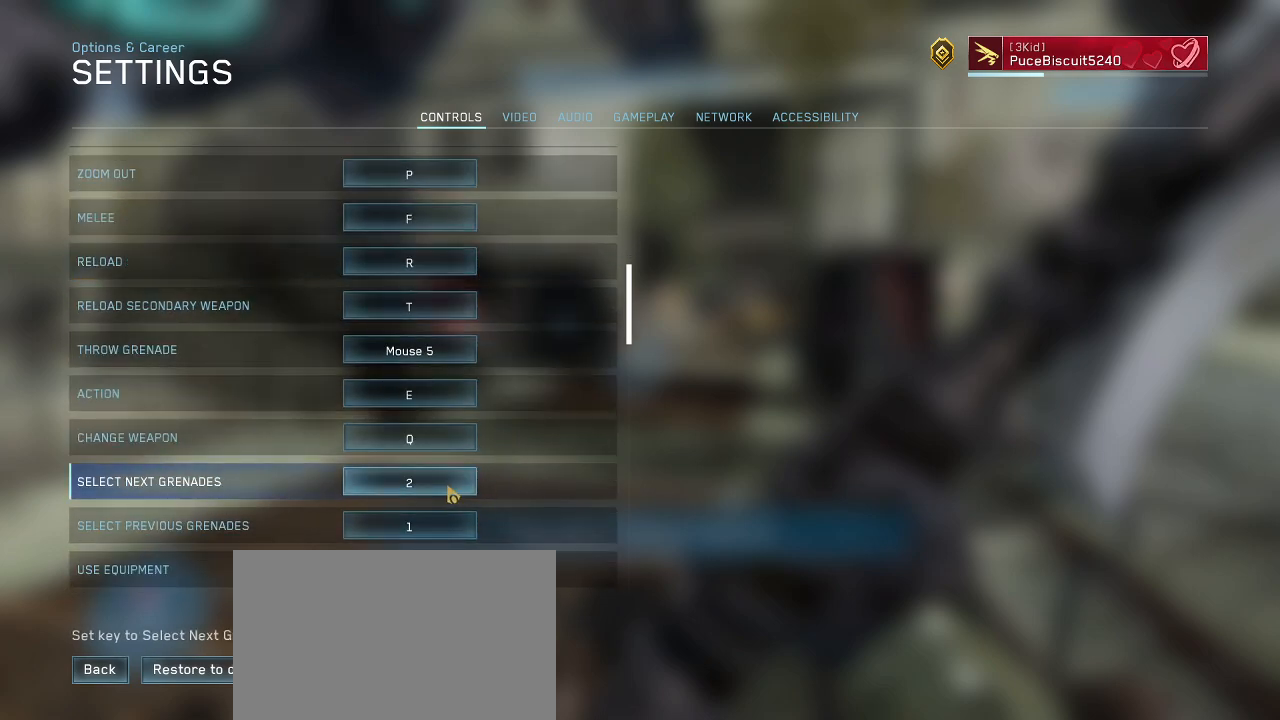
Gameplay with keyboard and mouse; each line is a JSON object with the keys and mouse buttons held at the frame after it. "events" lists presses ("down") and releases ("up") of "1", "2", "3", "4", "5", "a", "alt", "c", "d", "e", "f", "g", "q", "r", "s", "shift", "space", "t", "tab", "v", "w", "x", "z", "mouse_left" and "mouse_right" between this image and that frame as [ms after this image, input, new state], when the widget could be followed in between. "mouse_left", "mouse_right" = the "left", "right" buttons of the "mouse" list. No other keys are recorded. Not read: mouse_move other_keys.
{"keys": [], "mouse": [], "events": [[17, "mouse_left", "down"], [100, "mouse_left", "up"], [433, "g", "down"], [483, "g", "up"]]}
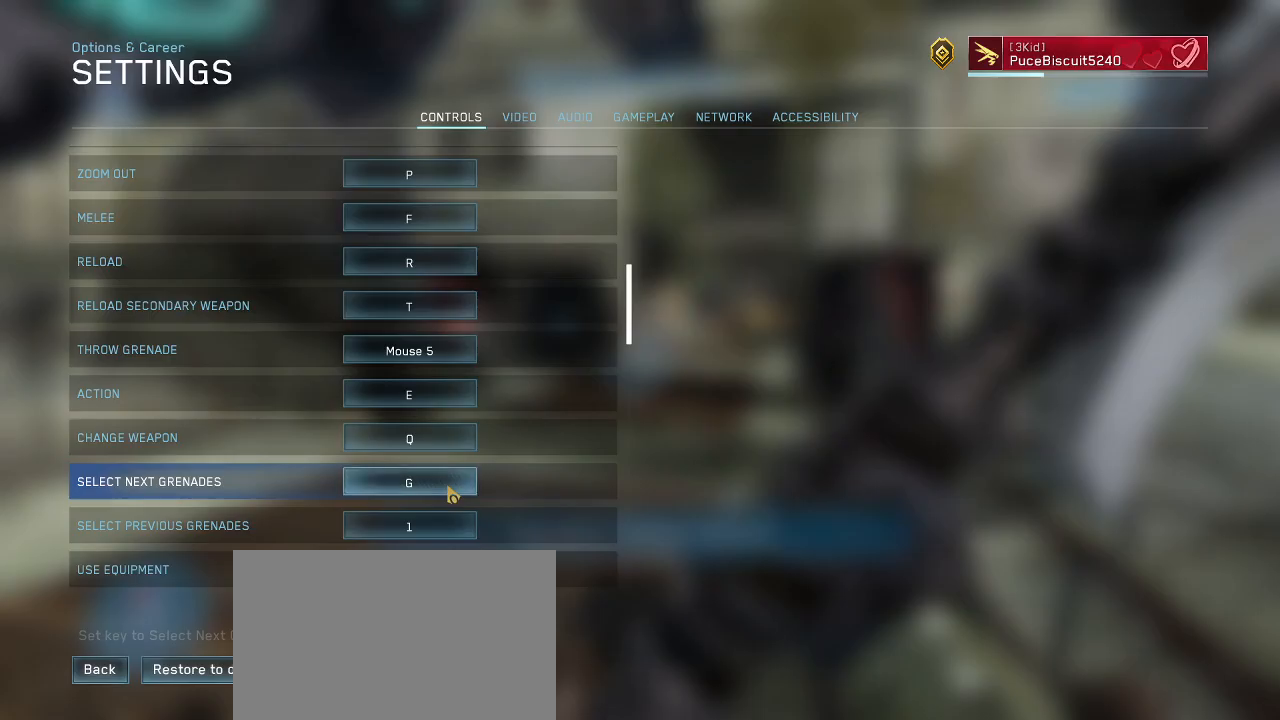
{"keys": [], "mouse": [], "events": []}
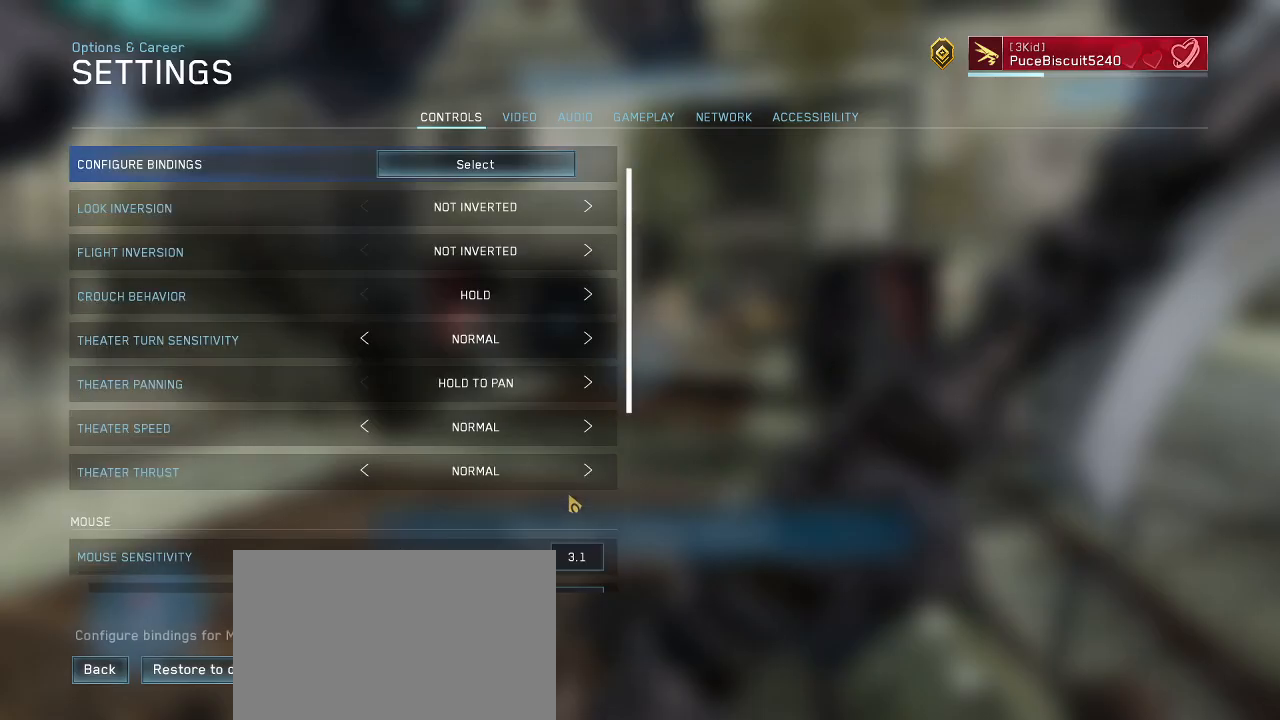
{"keys": [], "mouse": [], "events": []}
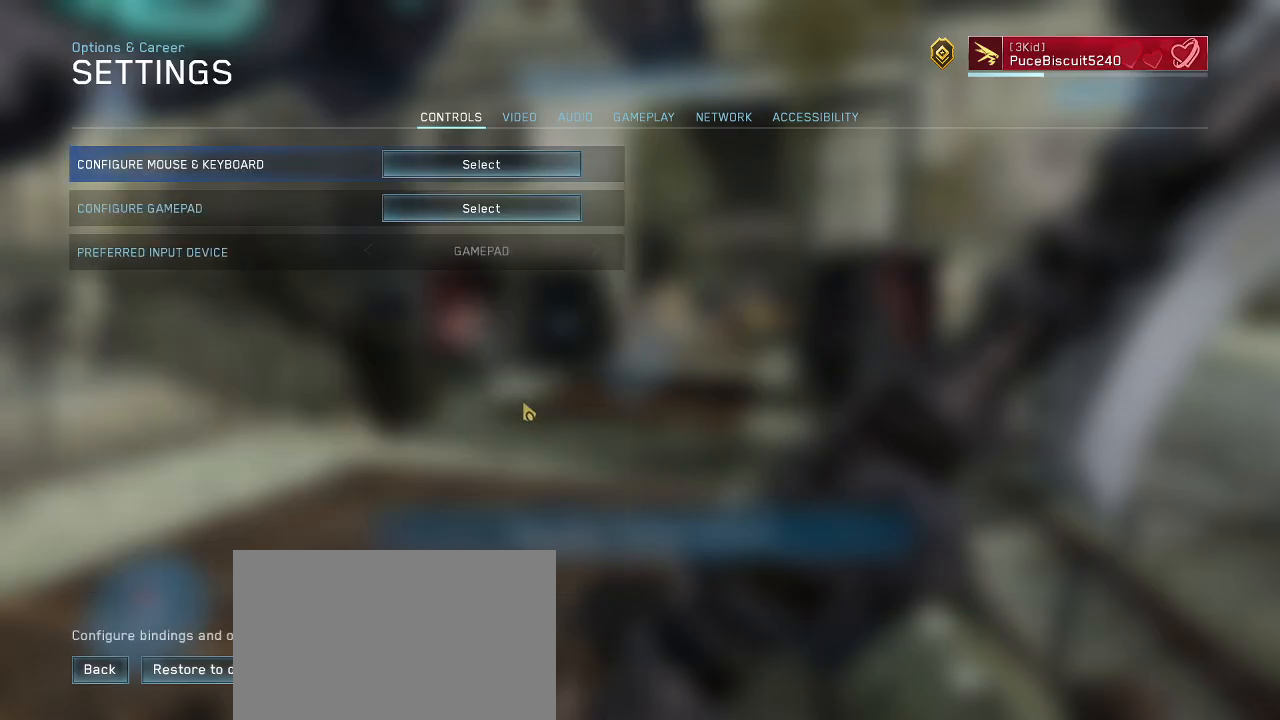
{"keys": [], "mouse": ["left"], "events": [[433, "mouse_left", "down"]]}
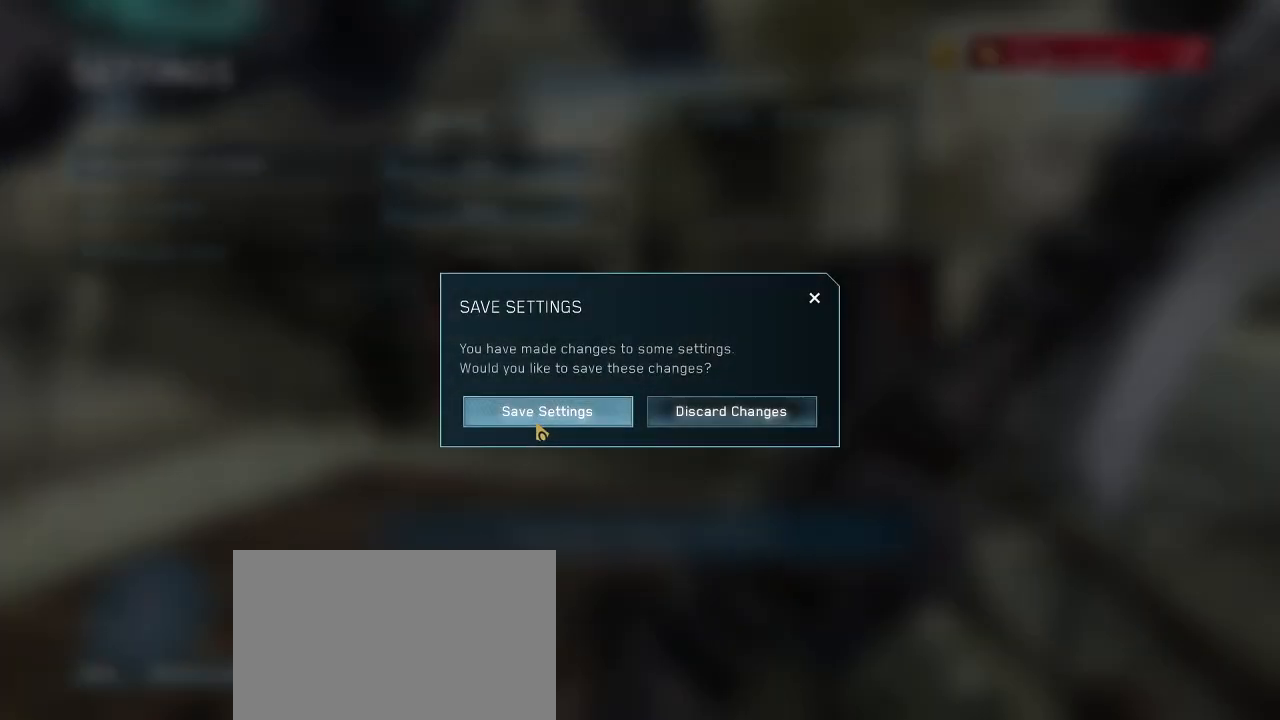
{"keys": [], "mouse": [], "events": [[33, "mouse_left", "up"]]}
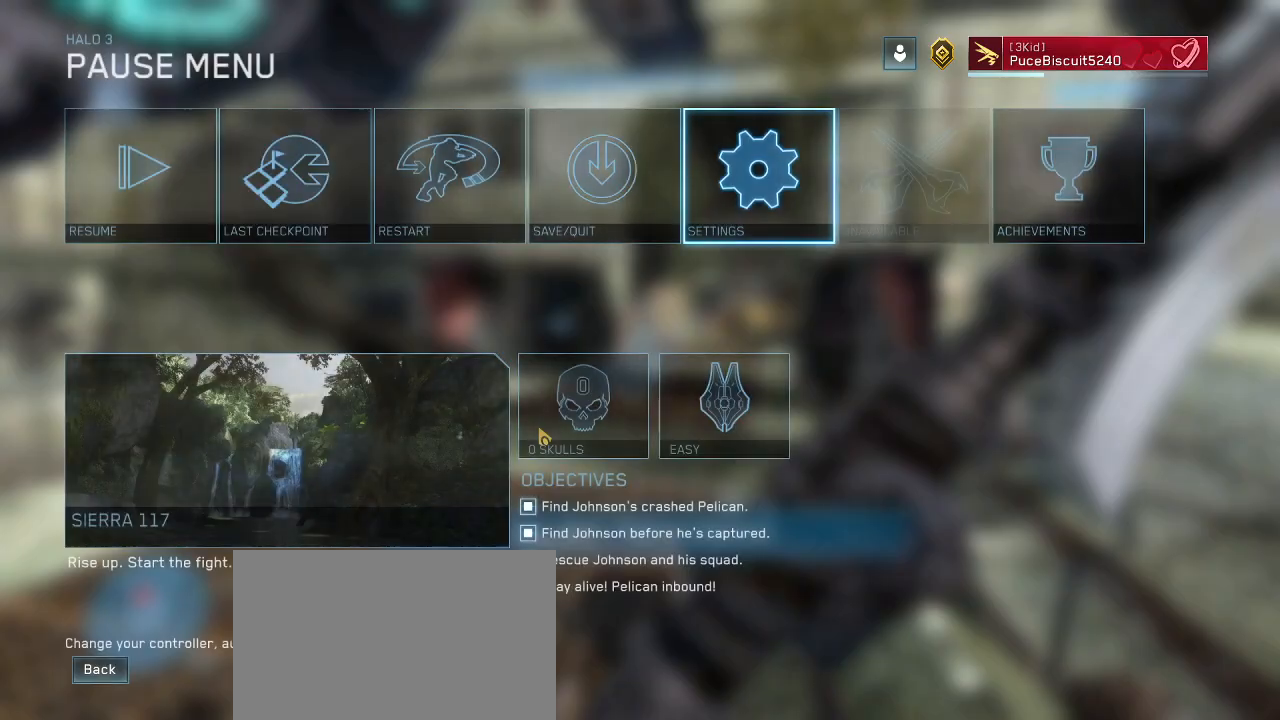
{"keys": [], "mouse": [], "events": []}
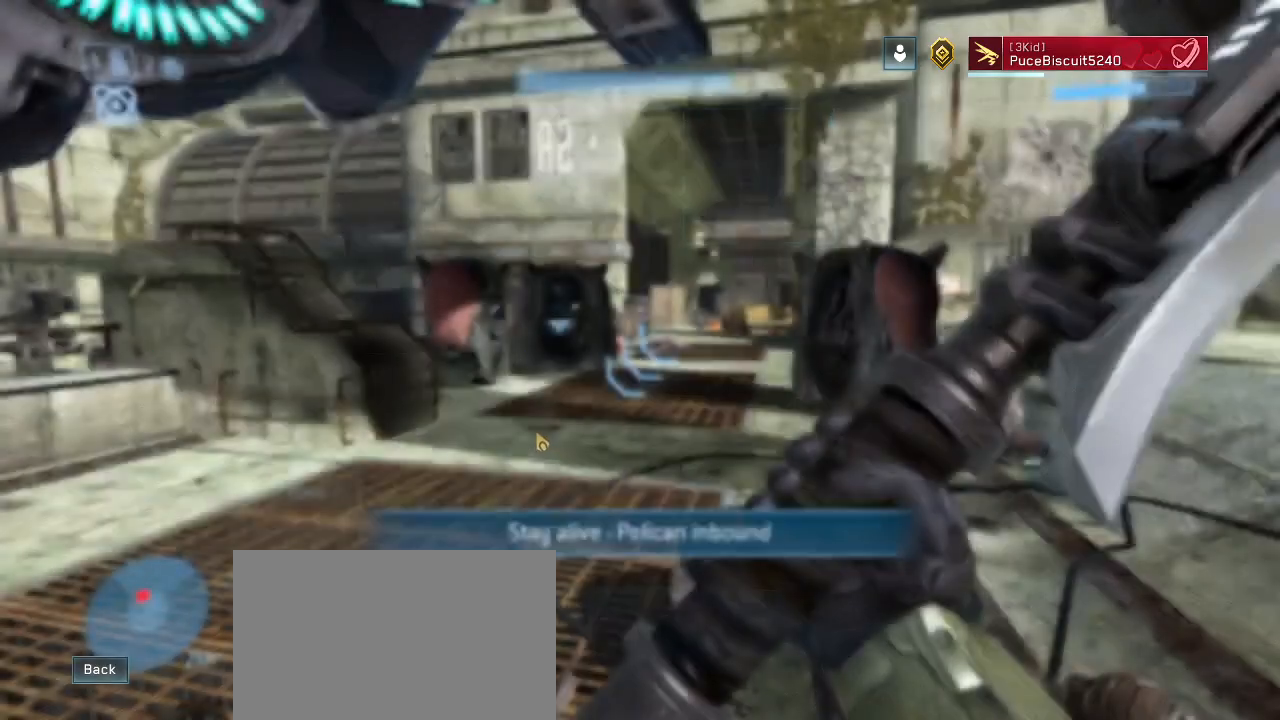
{"keys": [], "mouse": [], "events": [[333, "g", "down"], [433, "g", "up"]]}
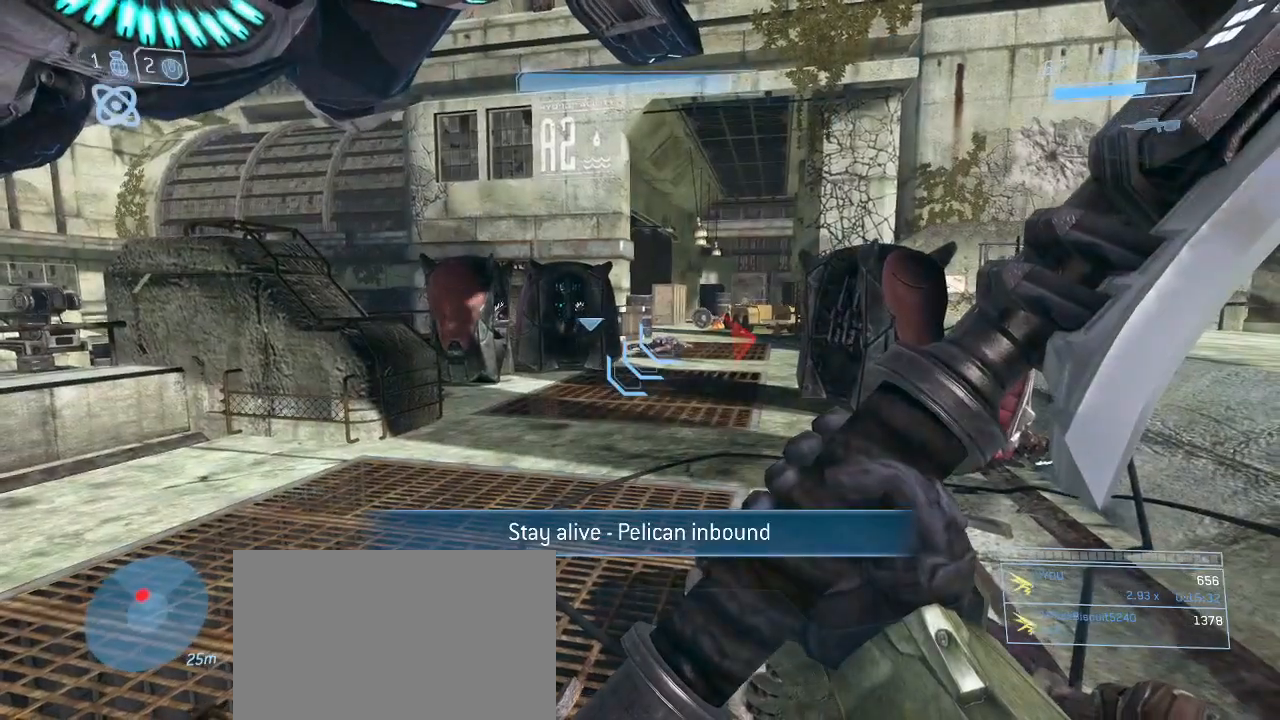
{"keys": ["w"], "mouse": [], "events": [[300, "a", "down"], [400, "w", "down"], [500, "a", "up"]]}
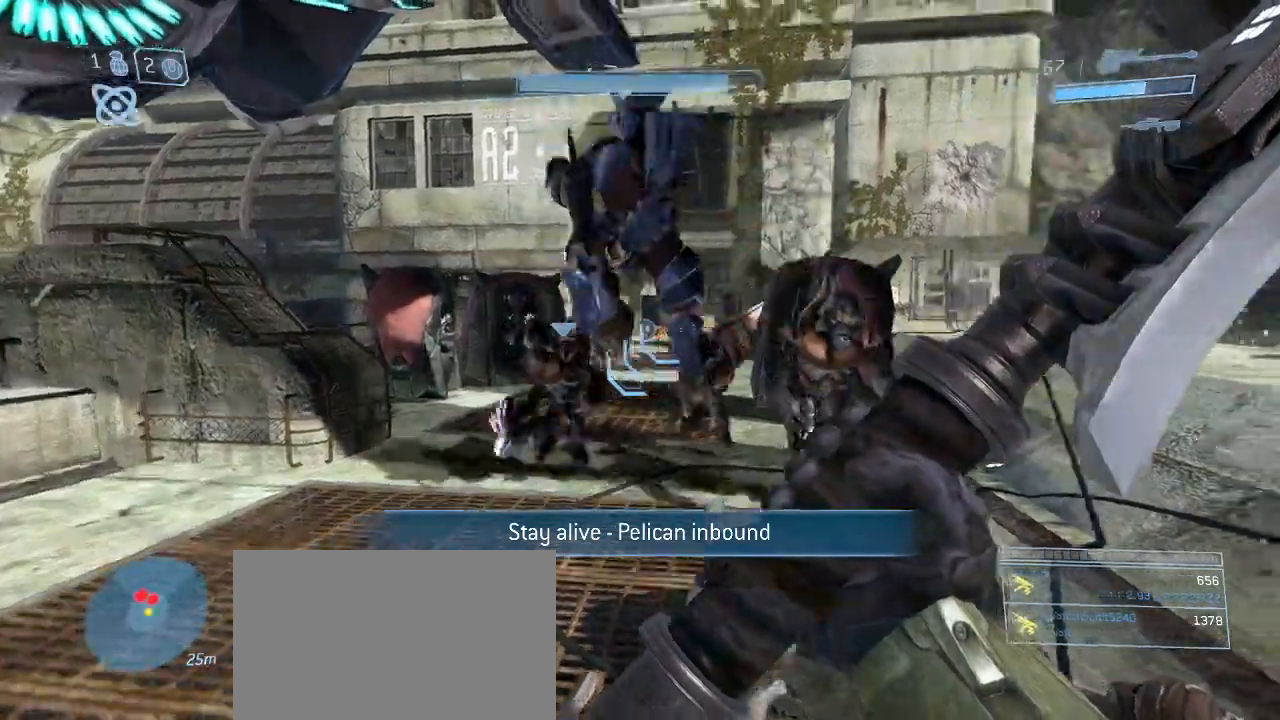
{"keys": [], "mouse": [], "events": [[283, "mouse_left", "down"], [367, "mouse_left", "up"], [417, "w", "up"]]}
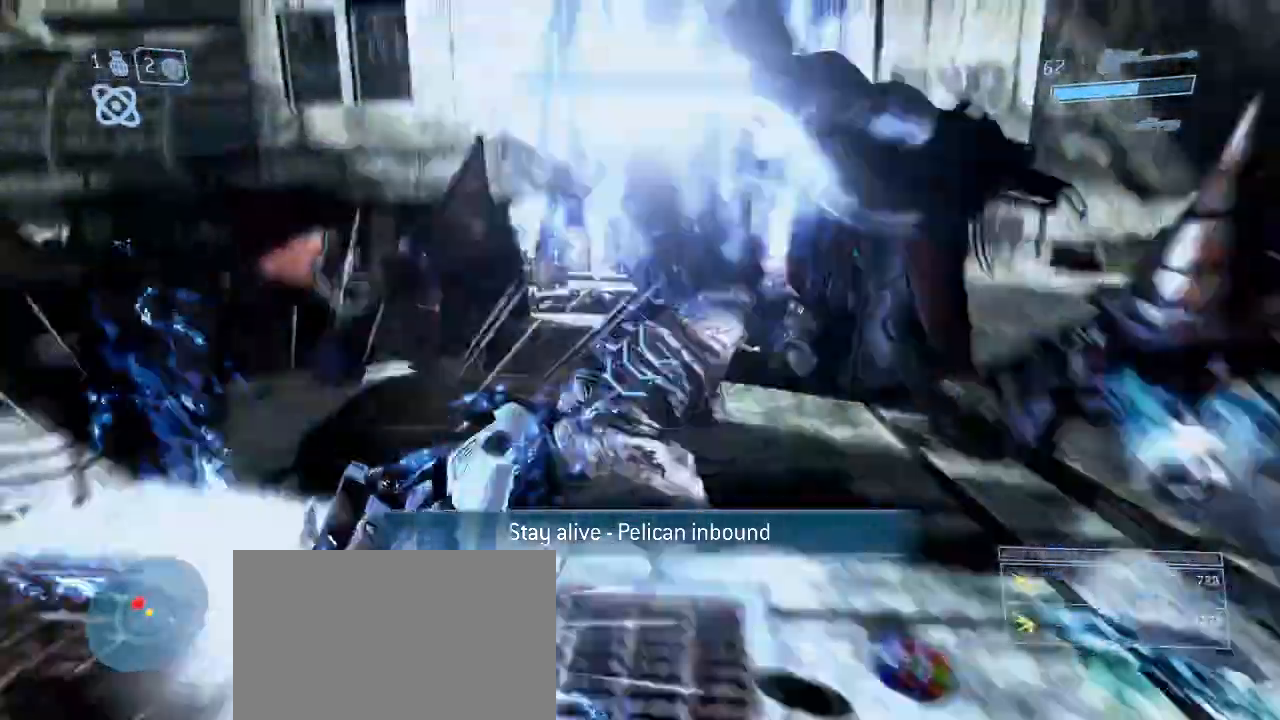
{"keys": ["w"], "mouse": []}
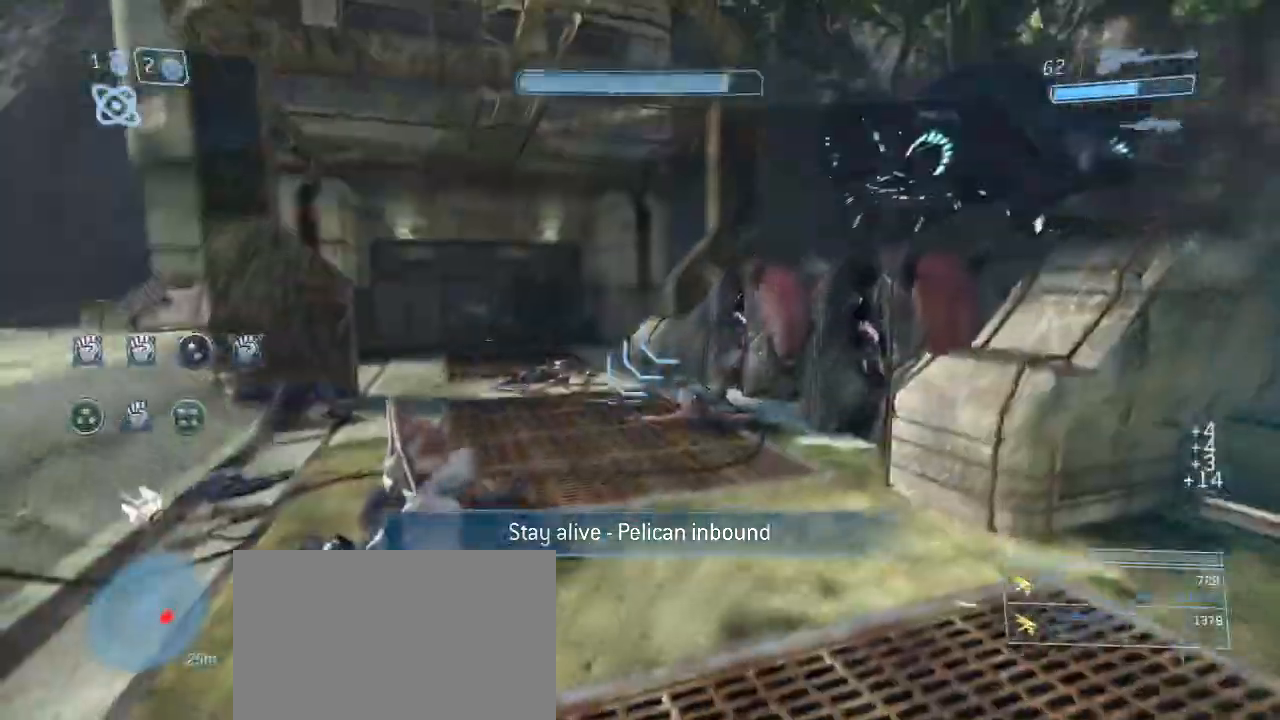
{"keys": ["w"], "mouse": [], "events": [[33, "a", "down"], [167, "a", "up"]]}
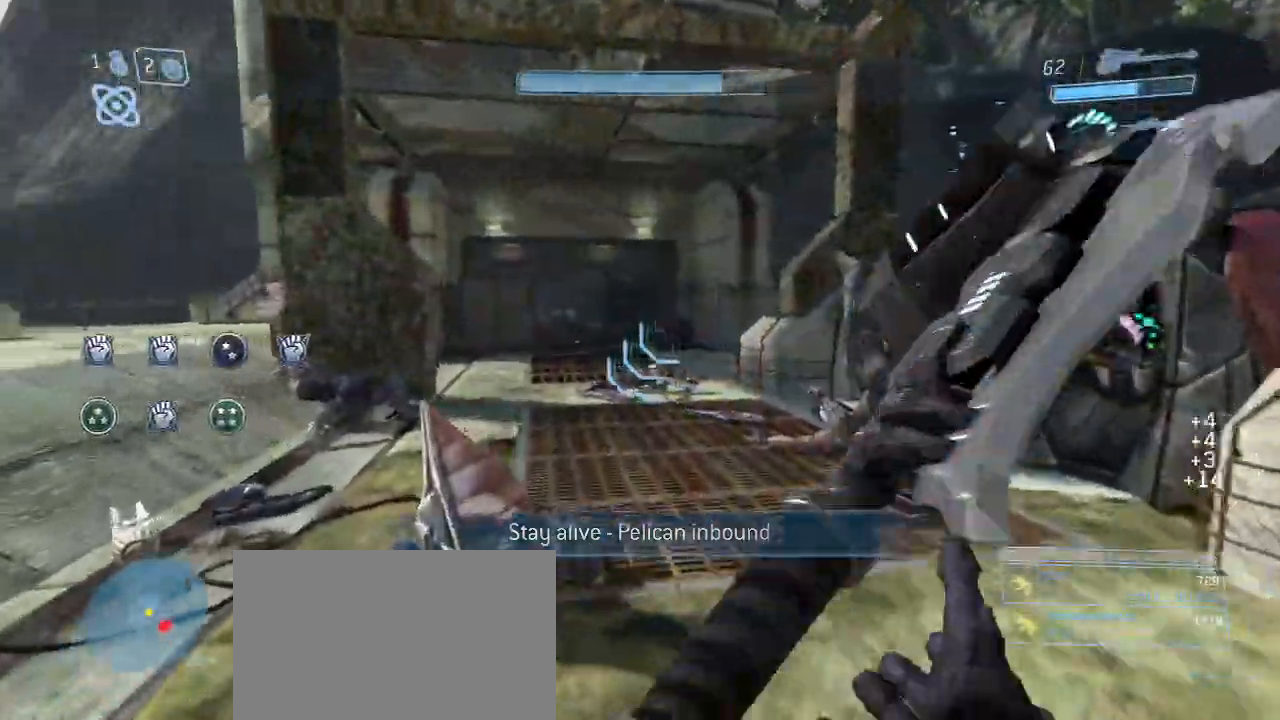
{"keys": ["w"], "mouse": [], "events": [[183, "q", "down"], [283, "q", "up"]]}
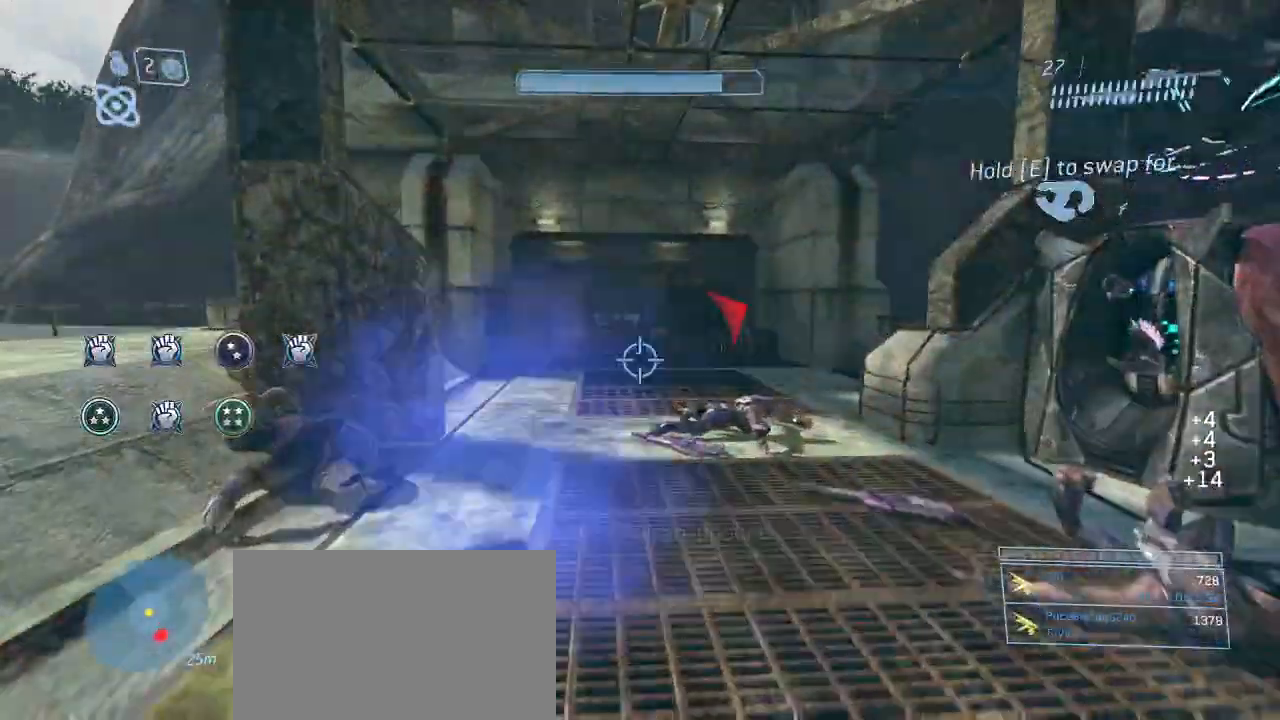
{"keys": [], "mouse": []}
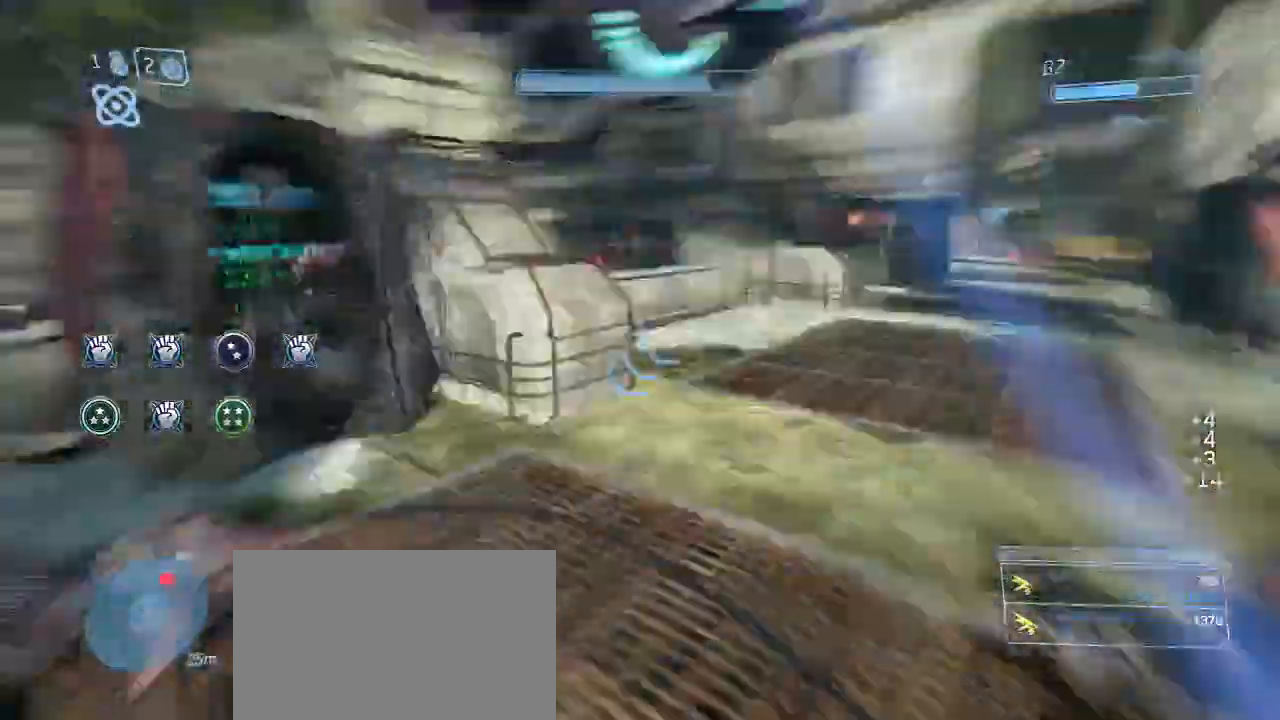
{"keys": [], "mouse": [], "events": [[33, "s", "down"], [217, "a", "down"], [317, "s", "up"], [350, "a", "up"]]}
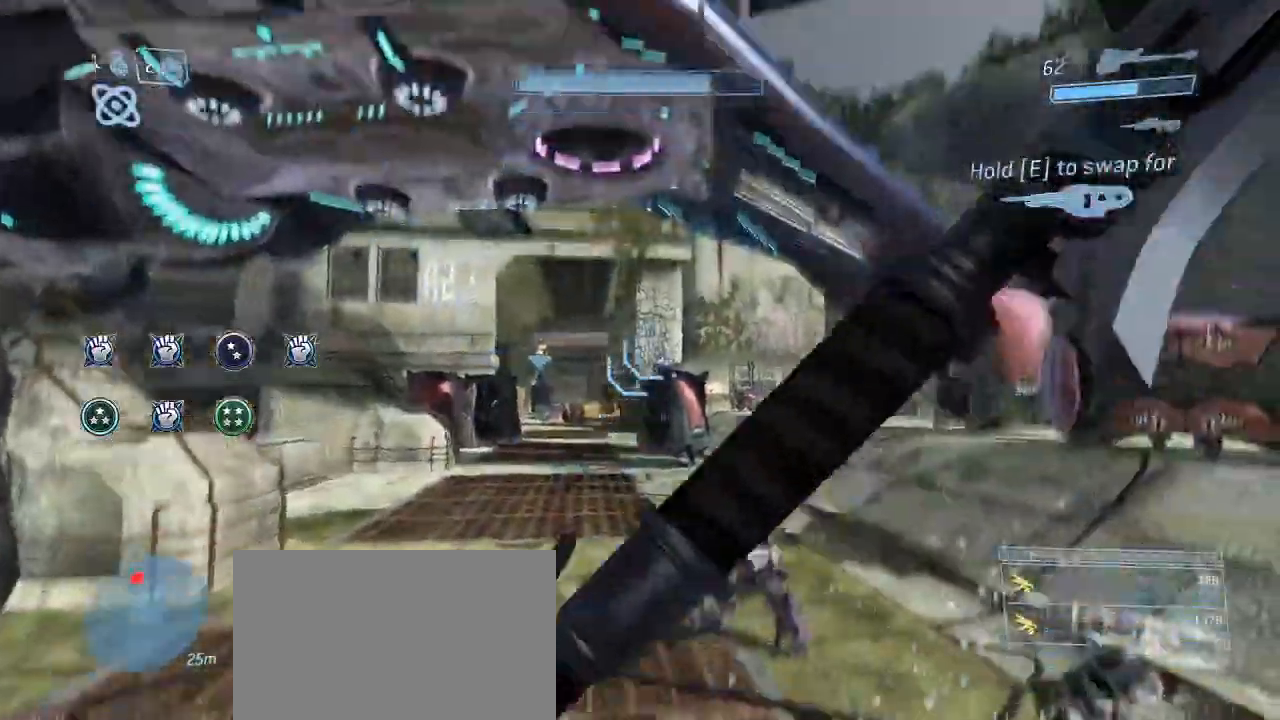
{"keys": [], "mouse": [], "events": []}
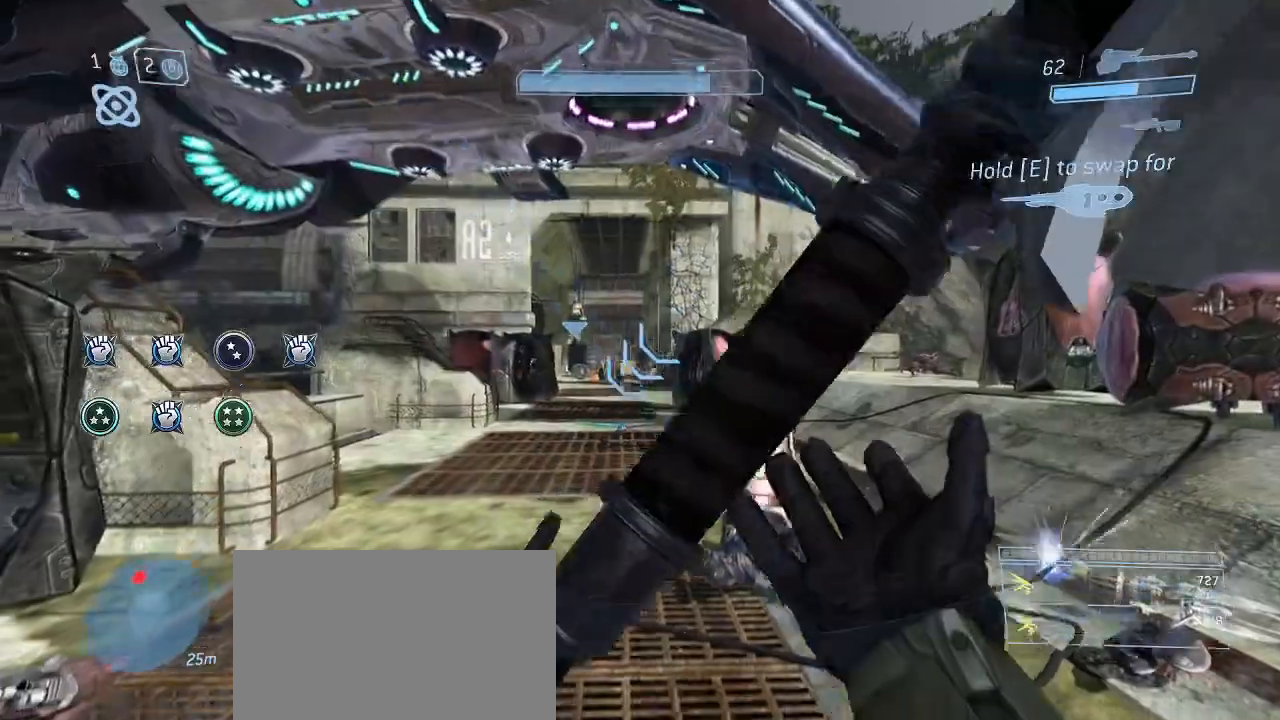
{"keys": [], "mouse": [], "events": [[250, "s", "down"], [250, "space", "down"], [383, "s", "up"], [383, "space", "up"]]}
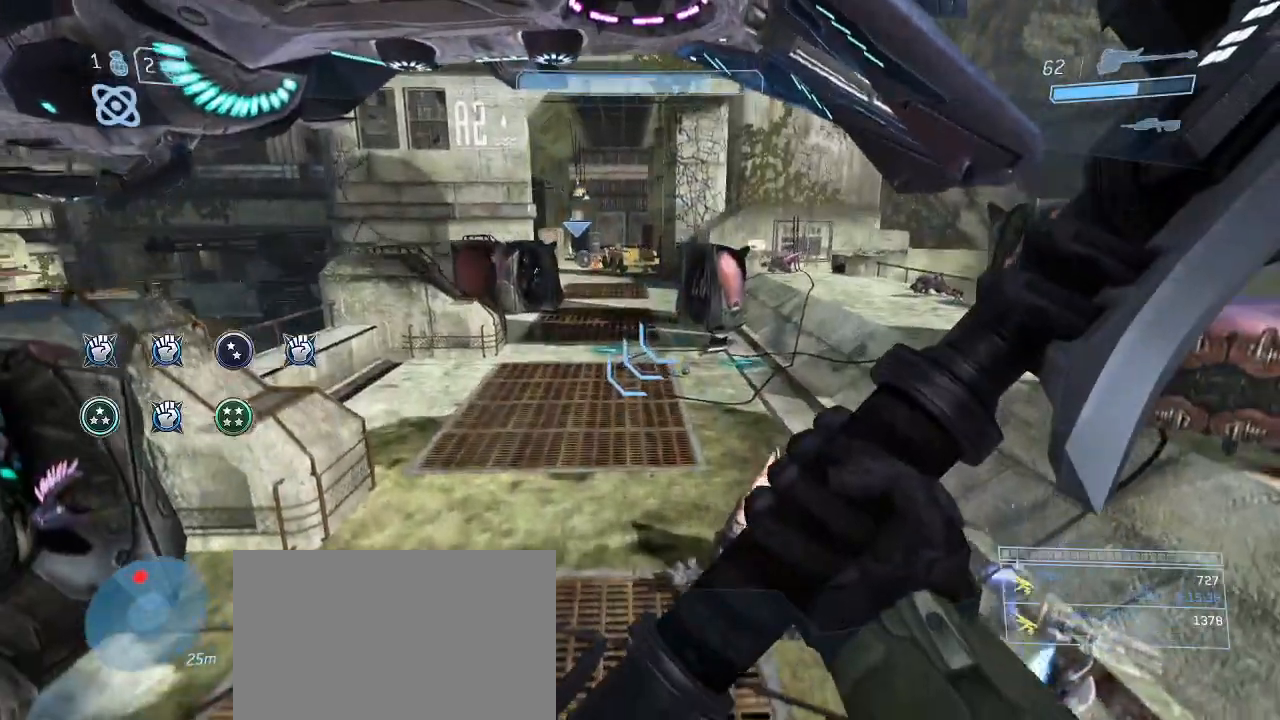
{"keys": [], "mouse": [], "events": [[217, "w", "down"], [350, "w", "up"]]}
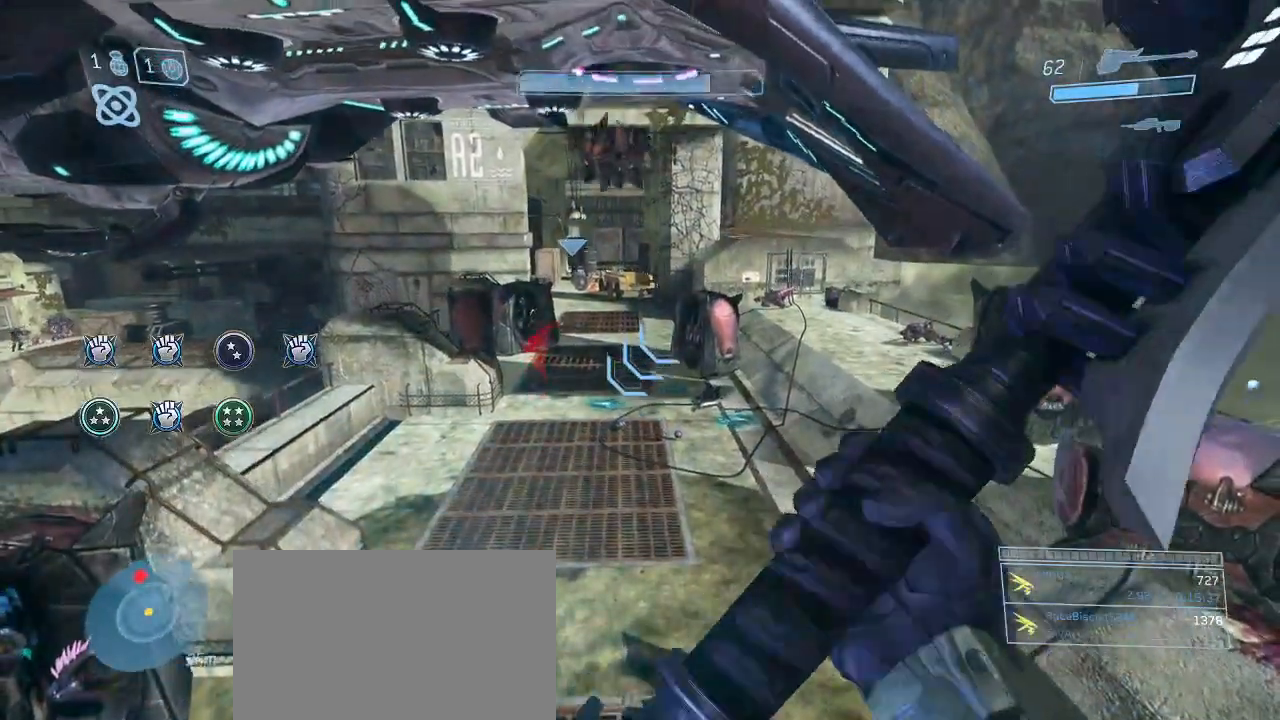
{"keys": ["s"], "mouse": [], "events": [[50, "s", "down"]]}
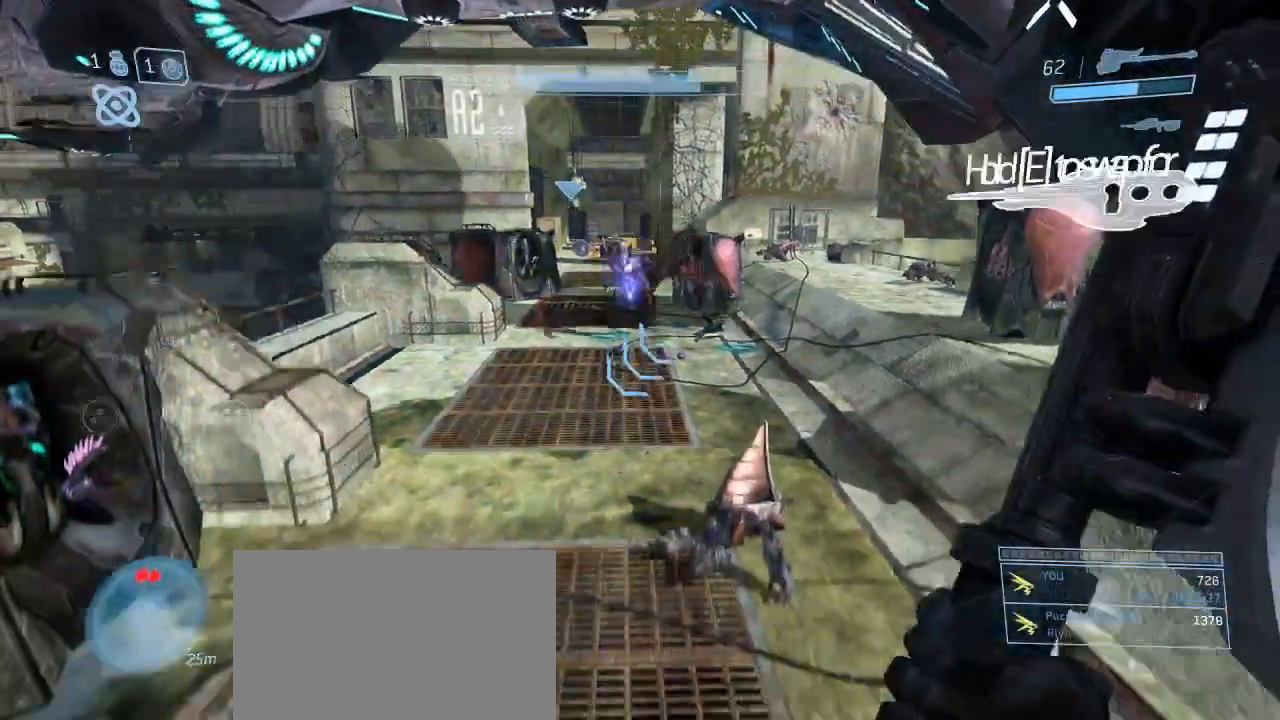
{"keys": ["a"], "mouse": [], "events": [[350, "a", "down"], [433, "s", "up"]]}
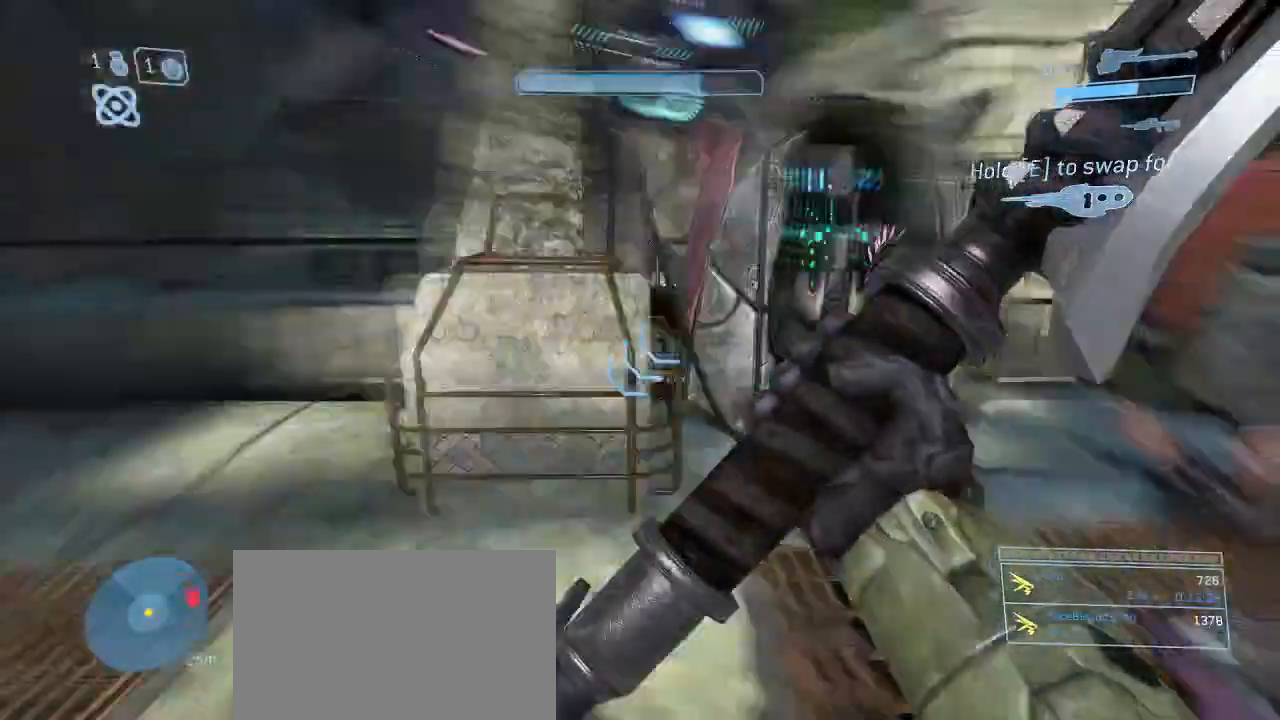
{"keys": ["w"], "mouse": [], "events": [[33, "w", "down"], [117, "a", "up"], [267, "q", "down"], [350, "q", "up"]]}
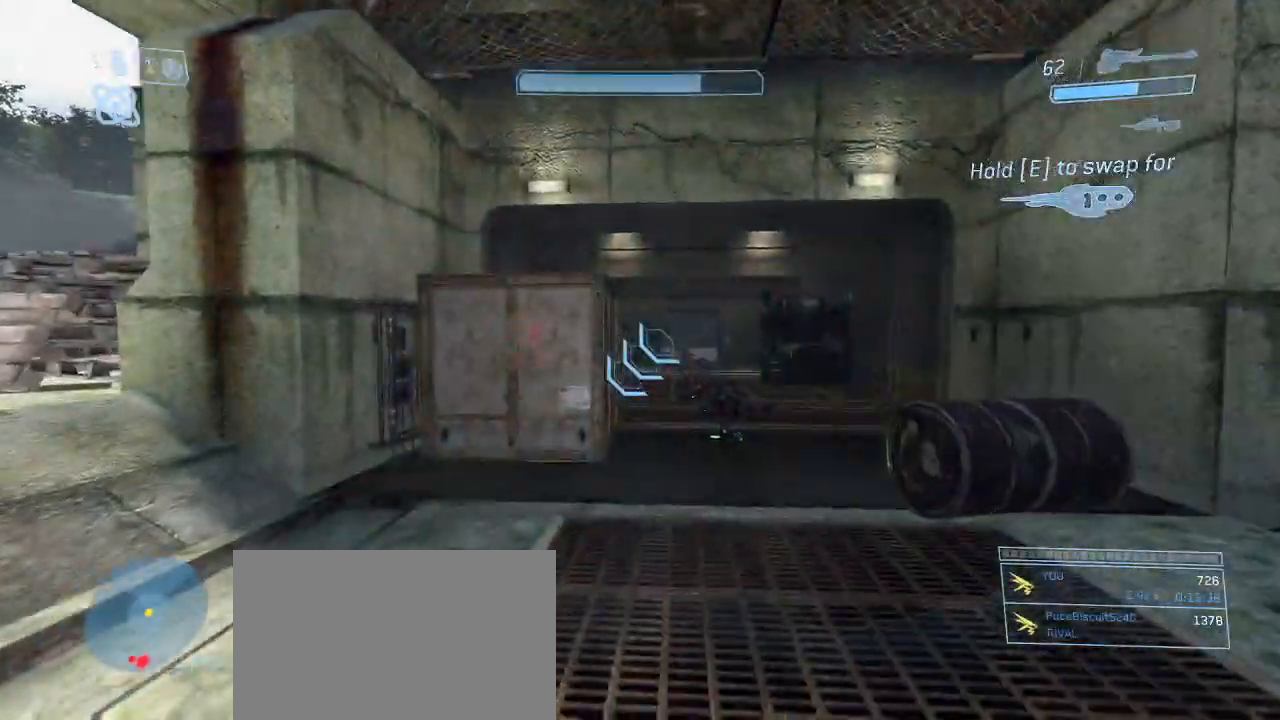
{"keys": ["w"], "mouse": []}
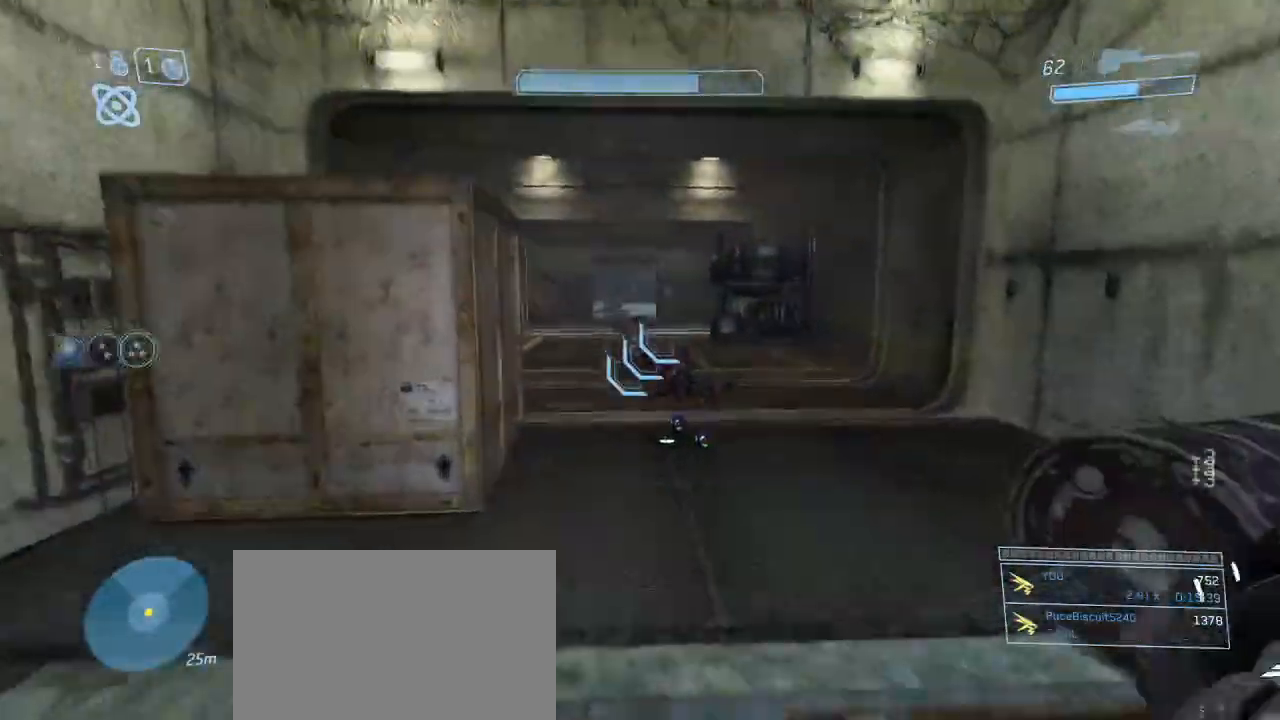
{"keys": ["w"], "mouse": [], "events": []}
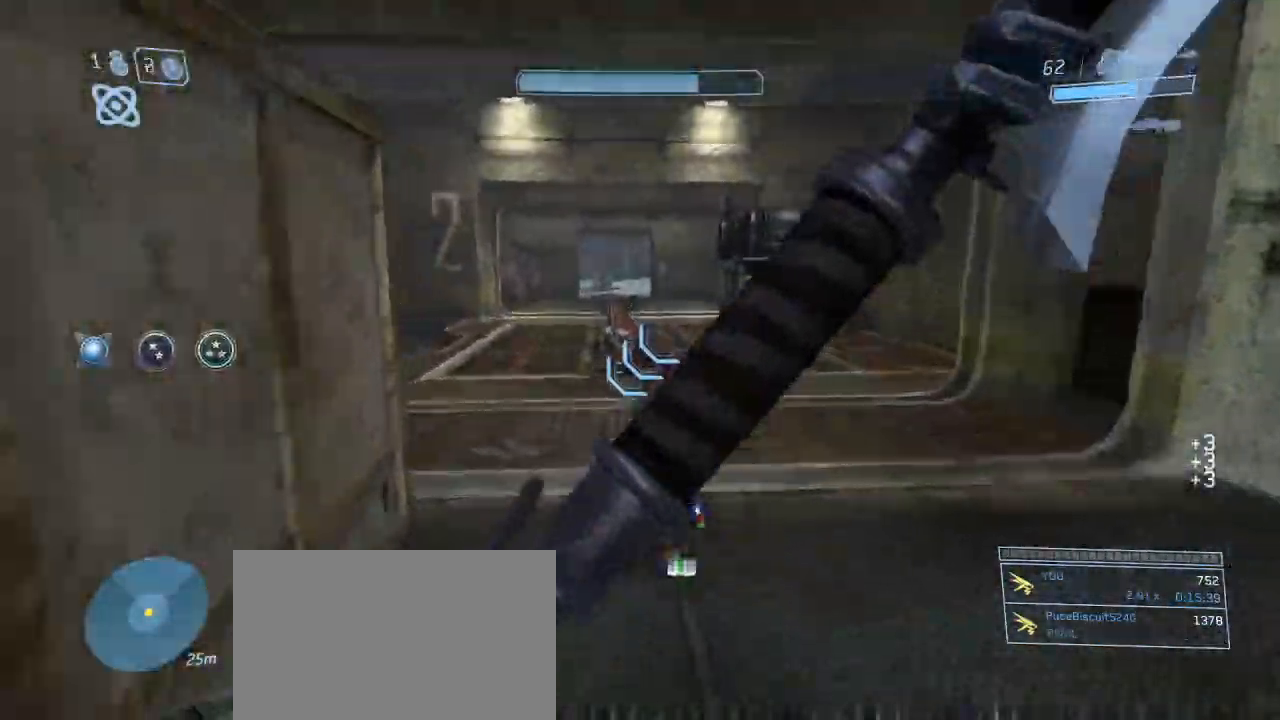
{"keys": ["w"], "mouse": [], "events": []}
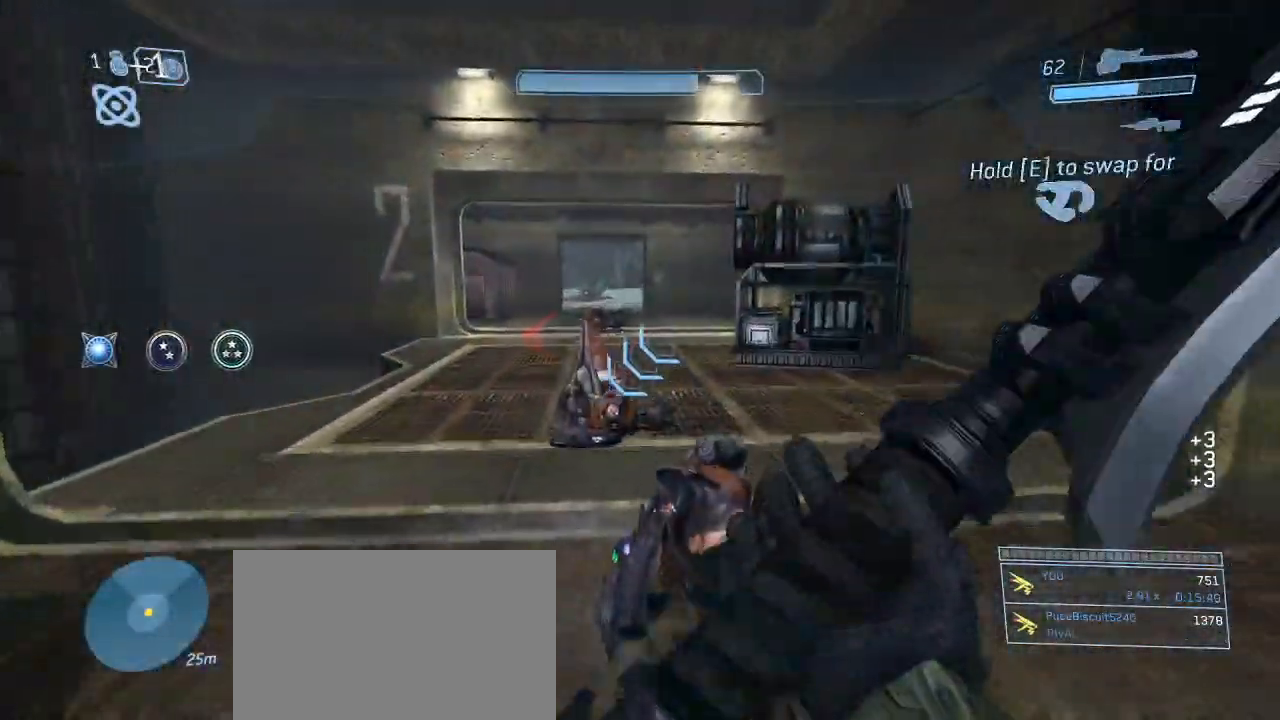
{"keys": ["w"], "mouse": [], "events": []}
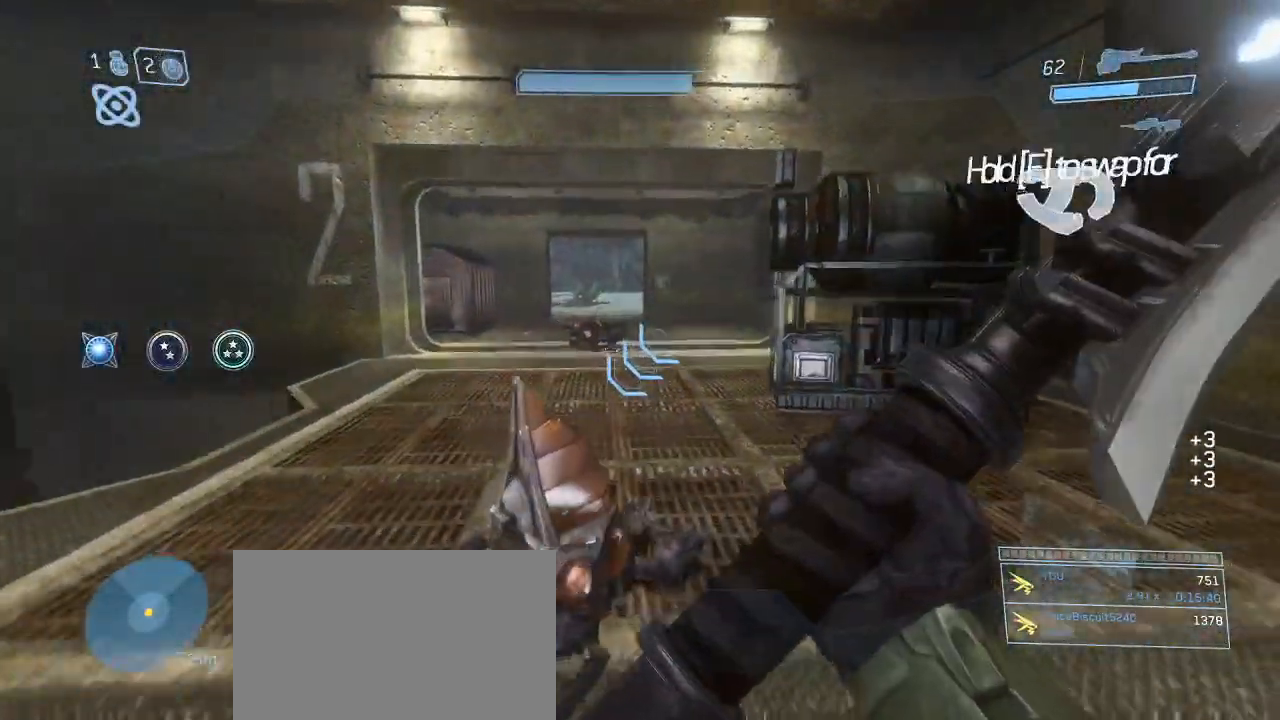
{"keys": ["w"], "mouse": [], "events": []}
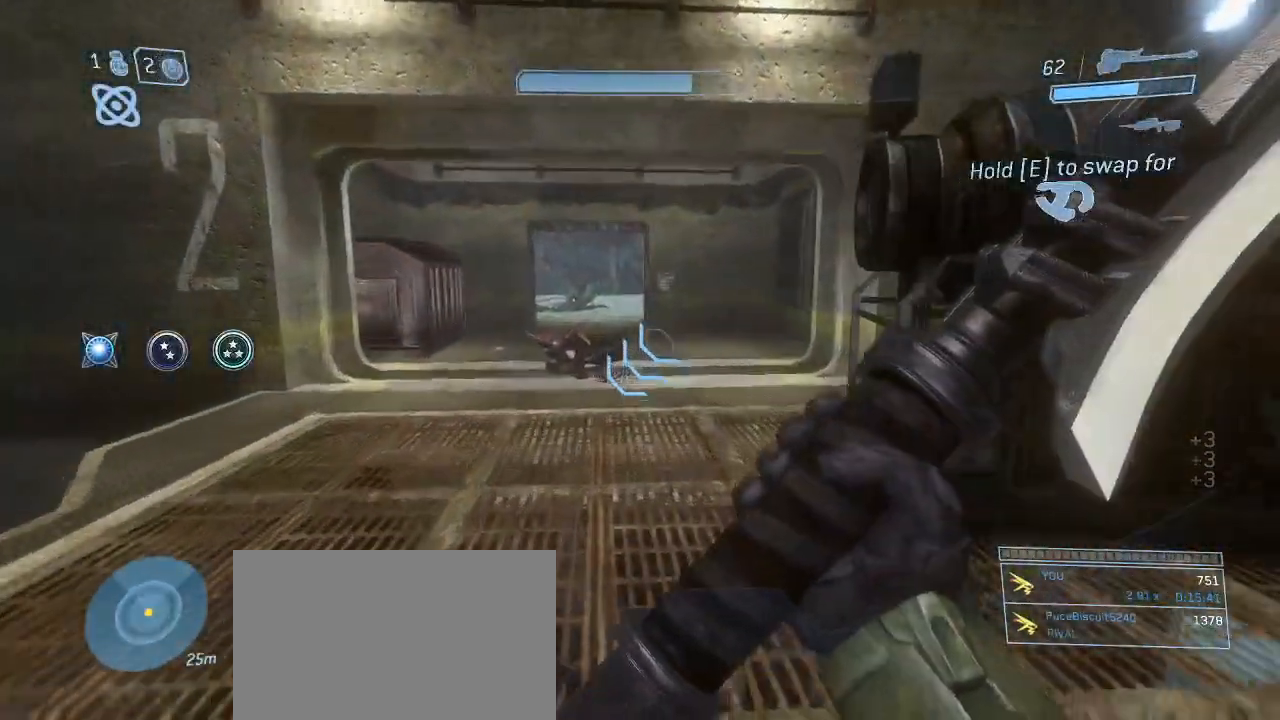
{"keys": ["w"], "mouse": [], "events": []}
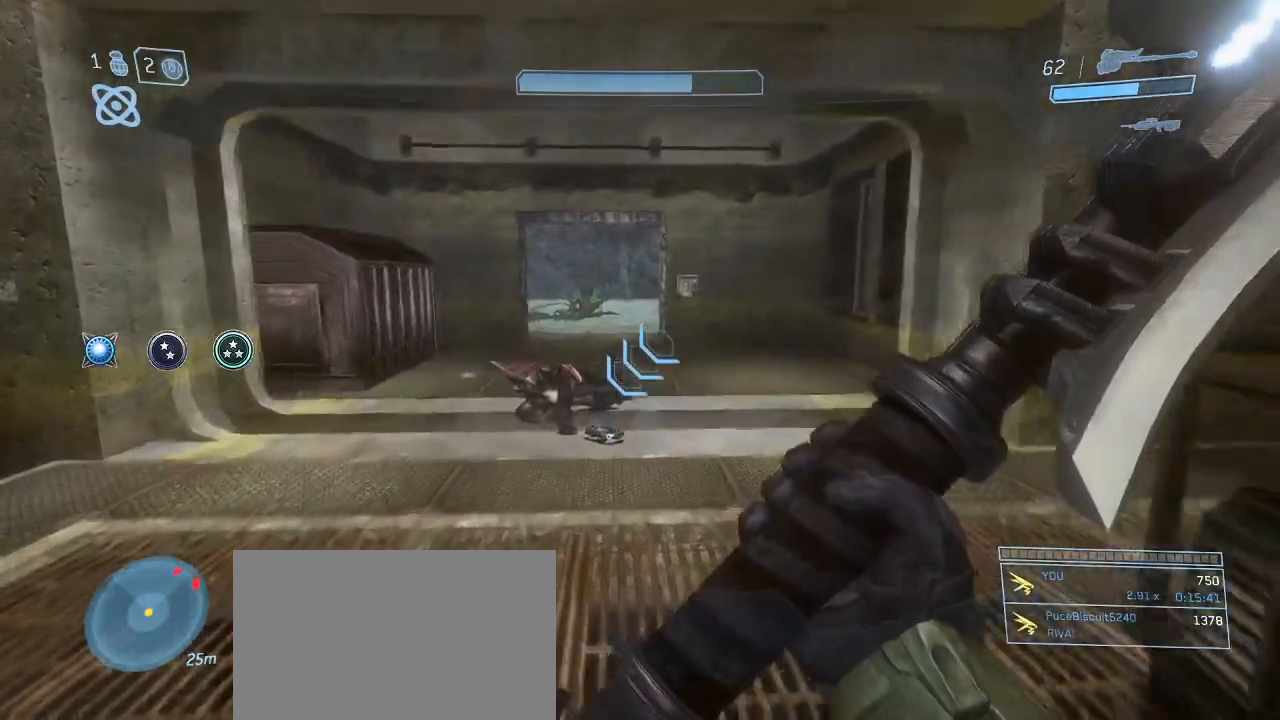
{"keys": ["w"], "mouse": [], "events": []}